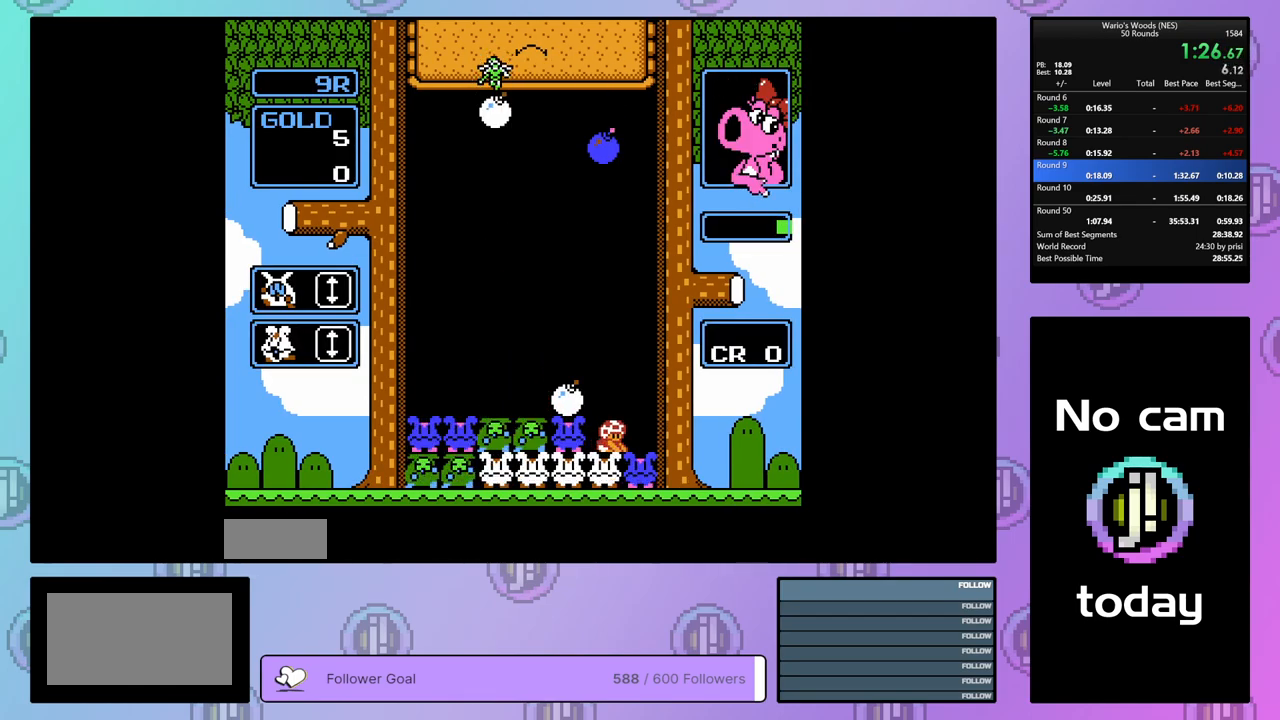
Gameplay with a controller (Nintendo layout); each line is a JSON object with the inputs held at the frame after it. "events" lists button and stick changes between this image and that frame as [ms after this image, input, new state], when the widget could be followed in between. Not read: L3 R3.
{"buttons": ["B"], "events": [[100, "B", "up"], [133, "DPAD_UP", "down"], [233, "DPAD_UP", "up"], [333, "DPAD_LEFT", "down"], [450, "B", "down"], [483, "DPAD_LEFT", "up"]]}
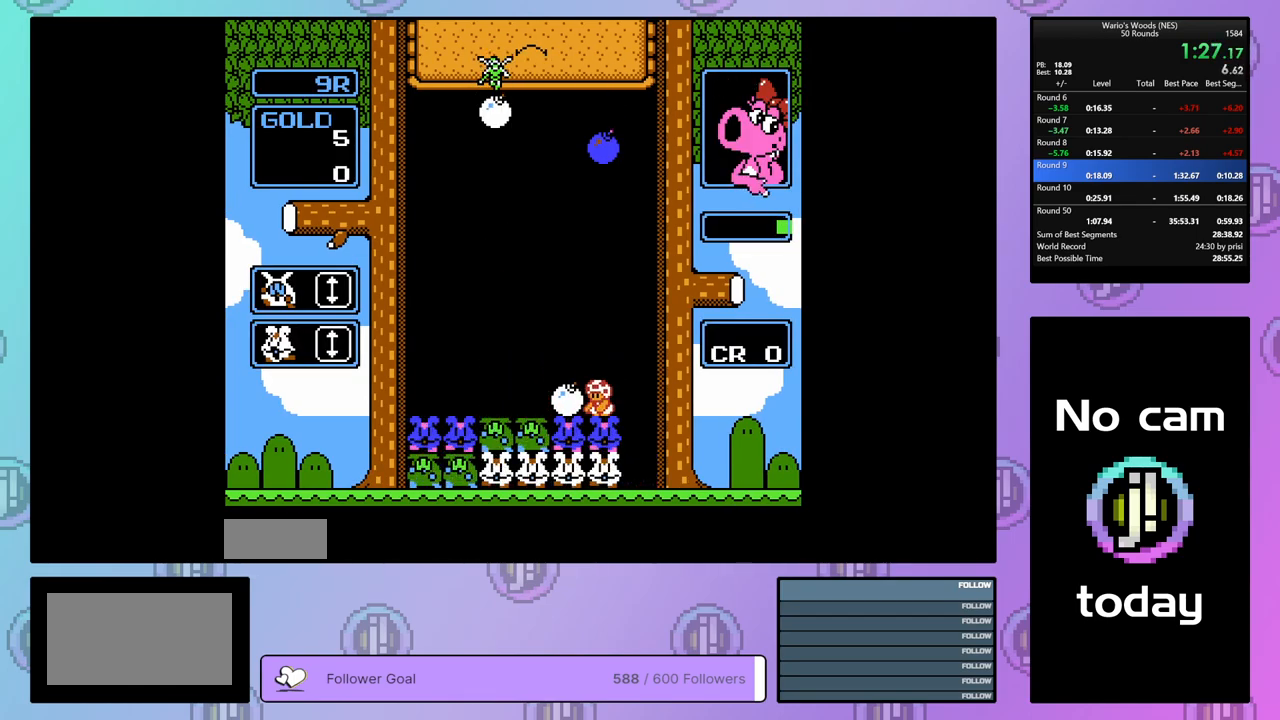
{"buttons": ["DPAD_LEFT"], "events": [[83, "DPAD_RIGHT", "down"], [117, "B", "up"], [217, "B", "down"], [217, "DPAD_RIGHT", "up"], [333, "B", "up"], [367, "DPAD_LEFT", "down"]]}
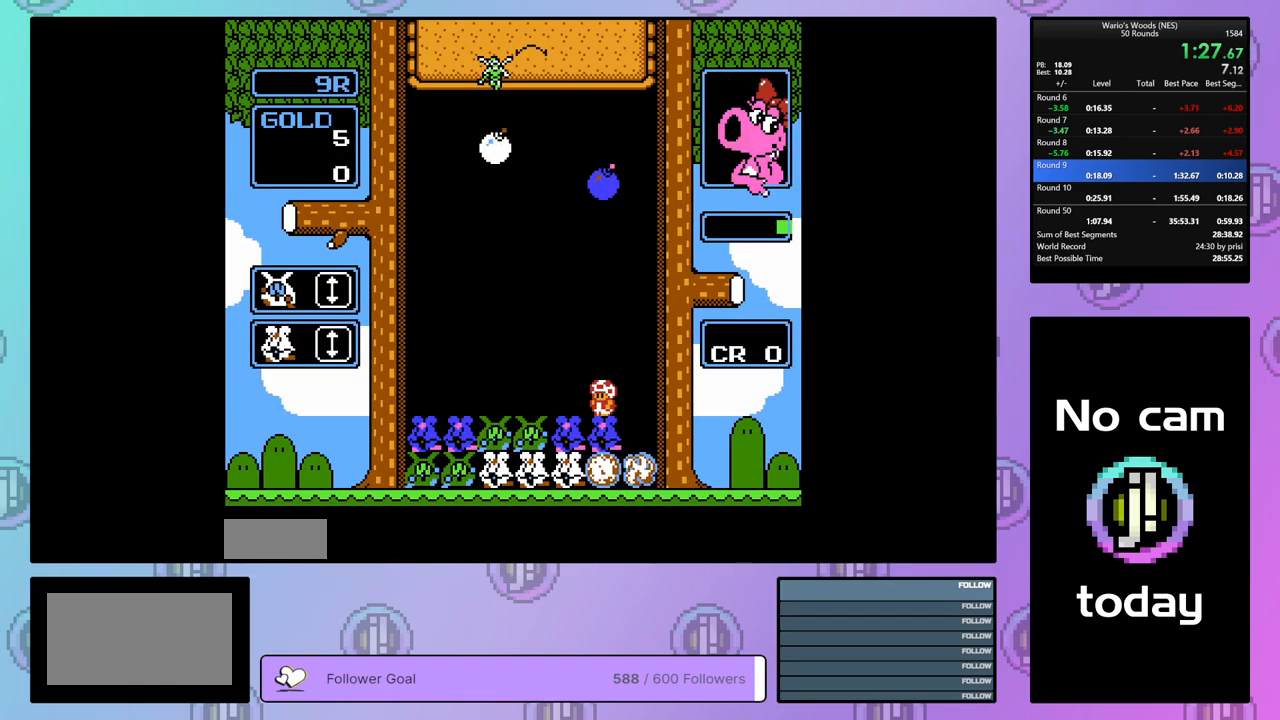
{"buttons": [], "events": [[317, "DPAD_LEFT", "up"]]}
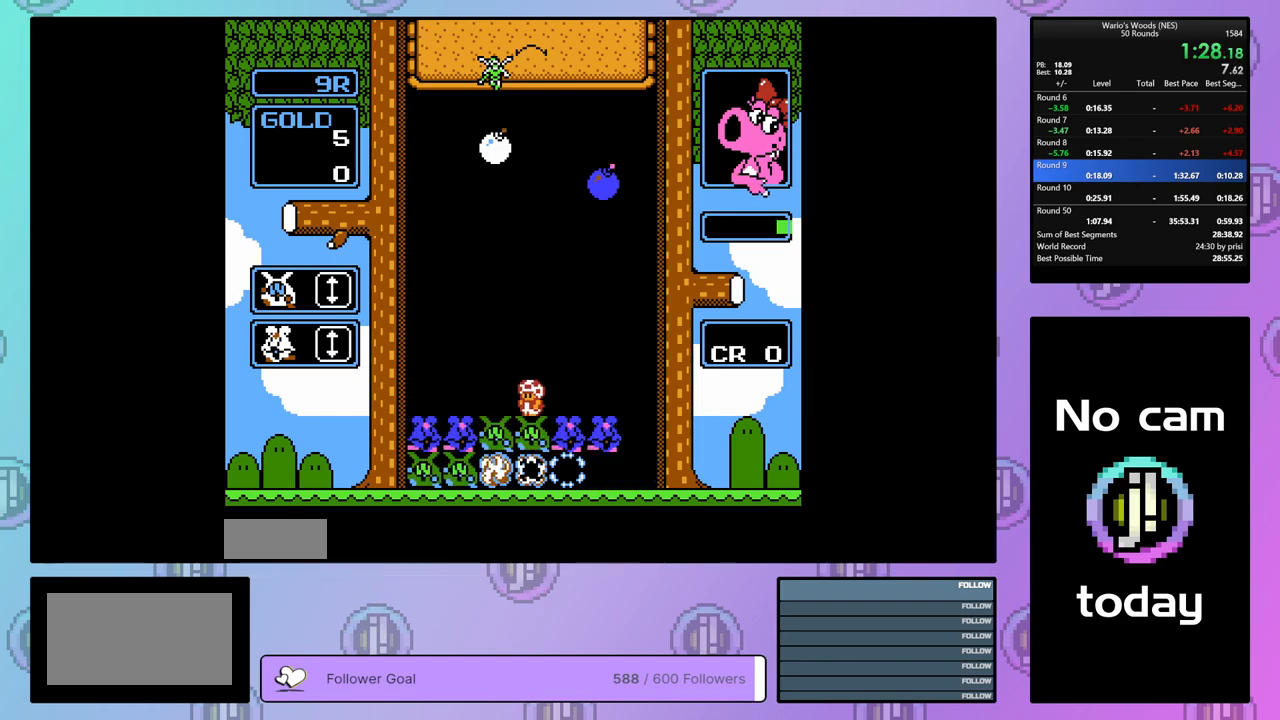
{"buttons": [], "events": []}
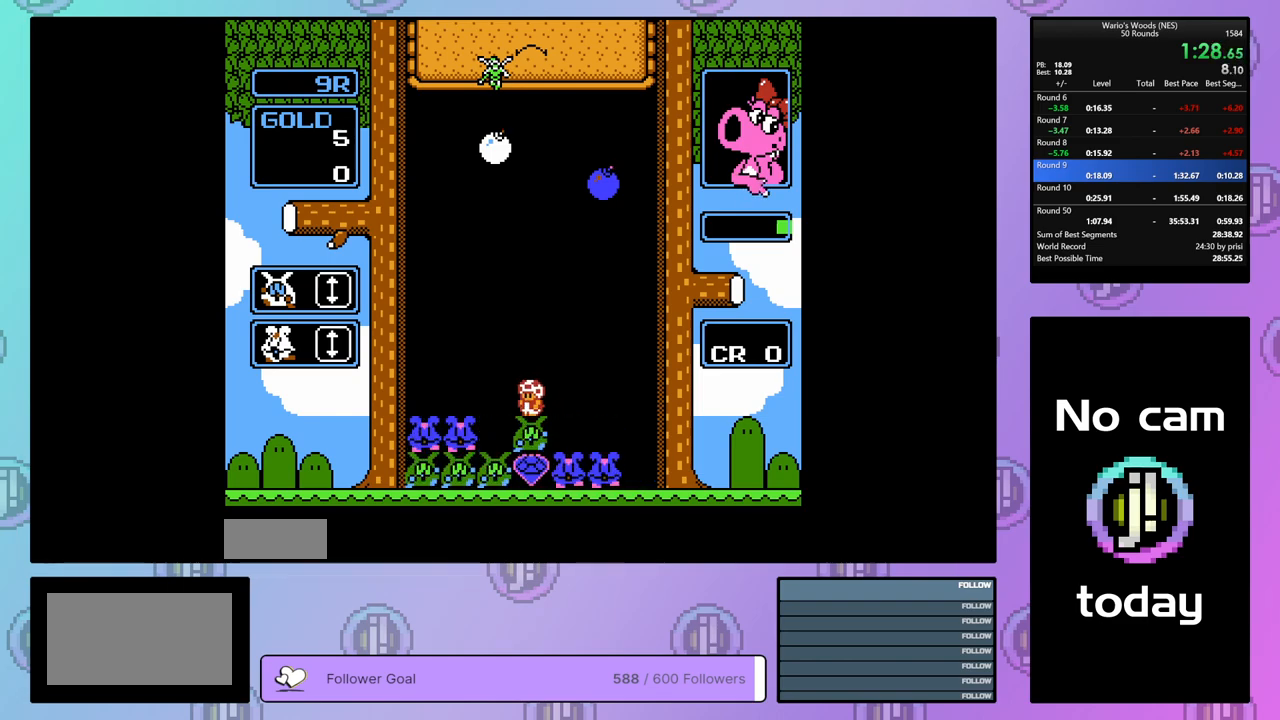
{"buttons": [], "events": []}
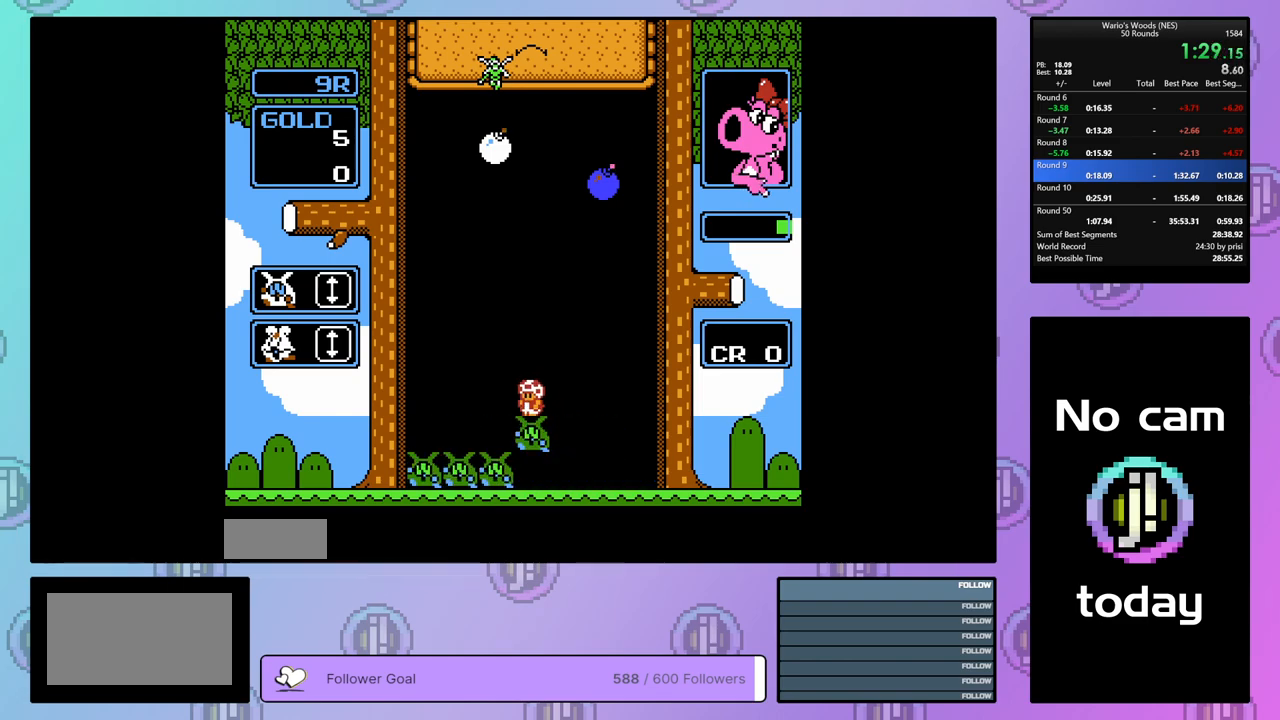
{"buttons": ["DPAD_DOWN"], "events": [[217, "DPAD_DOWN", "down"]]}
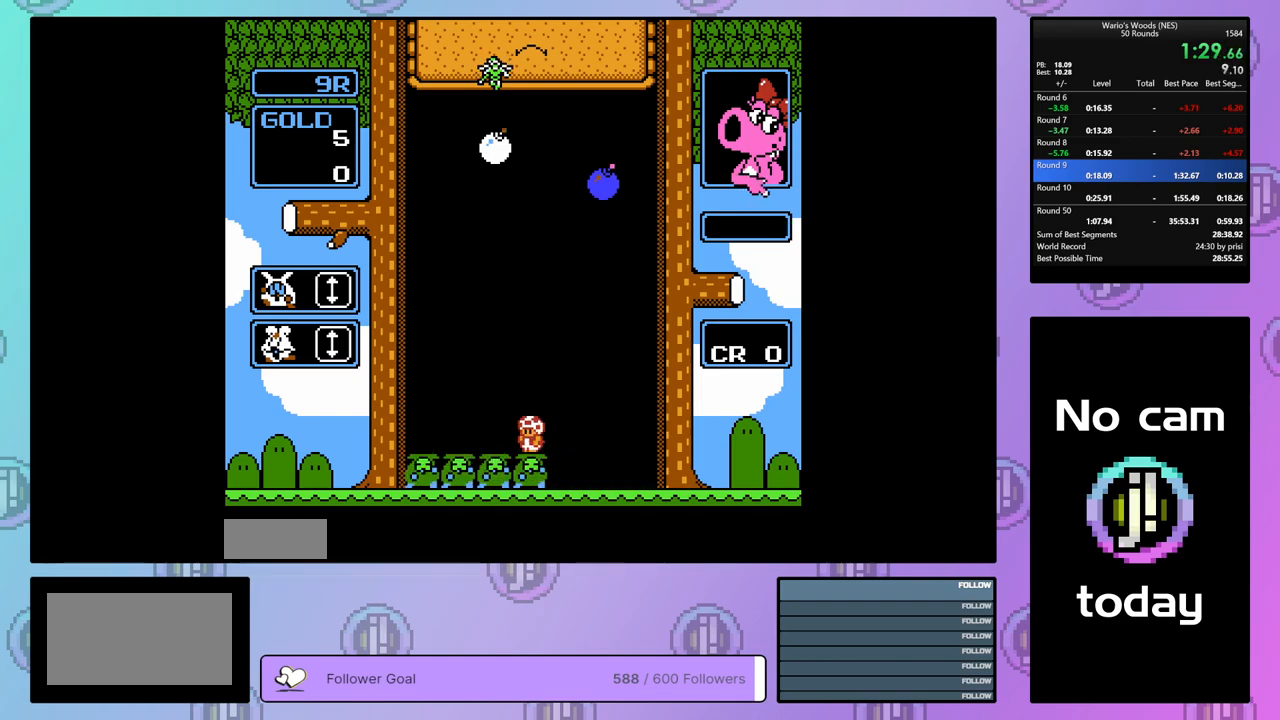
{"buttons": ["DPAD_DOWN"], "events": []}
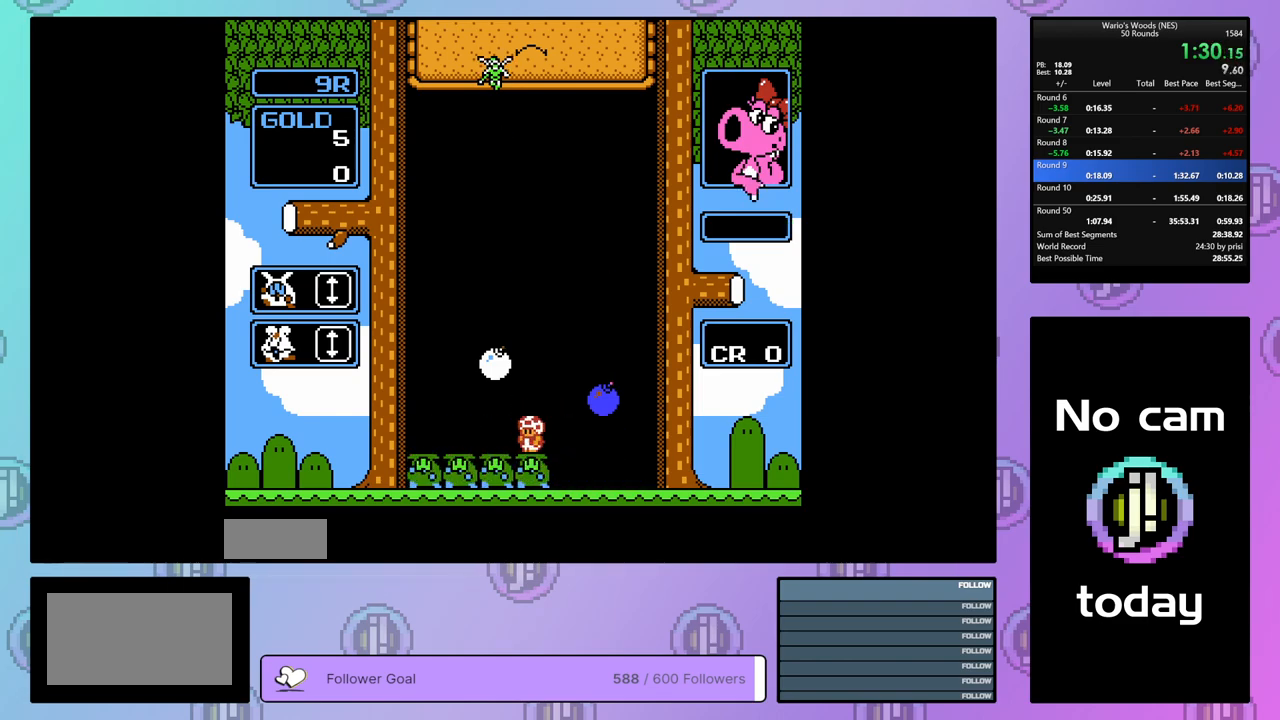
{"buttons": ["DPAD_DOWN"], "events": [[117, "B", "down"], [233, "B", "up"]]}
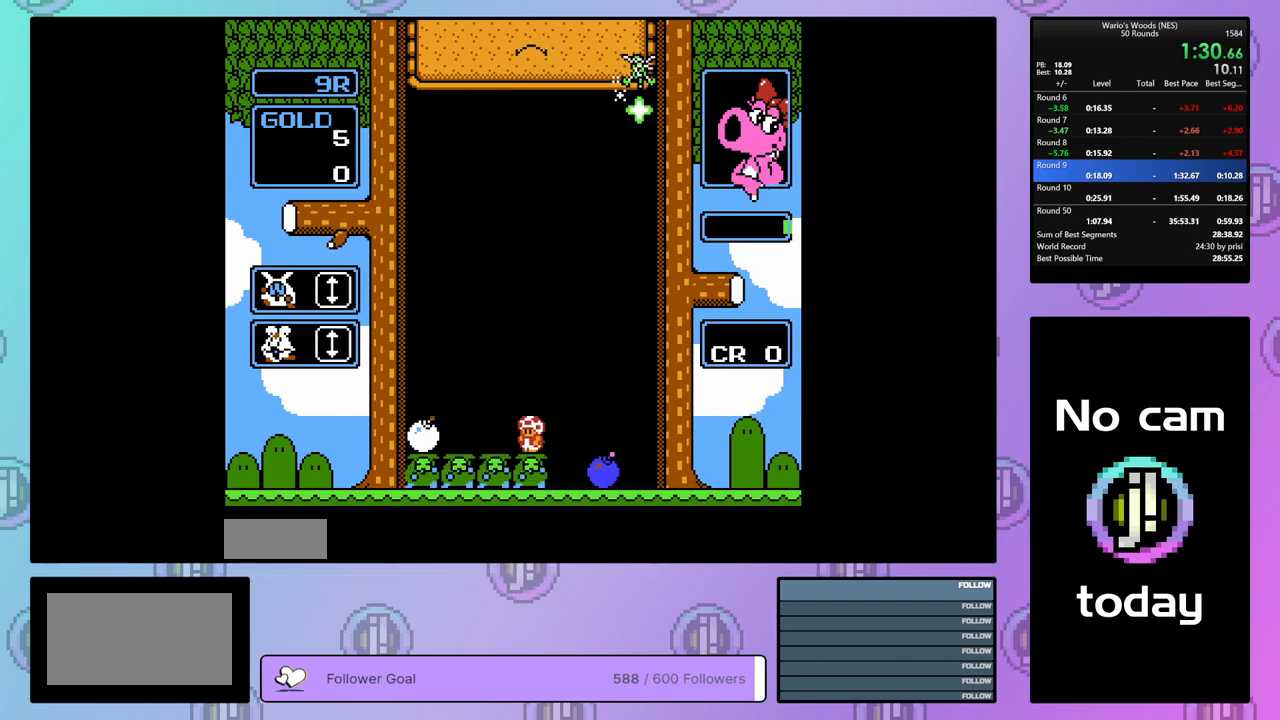
{"buttons": ["DPAD_RIGHT"], "events": [[167, "DPAD_DOWN", "up"], [267, "DPAD_RIGHT", "down"]]}
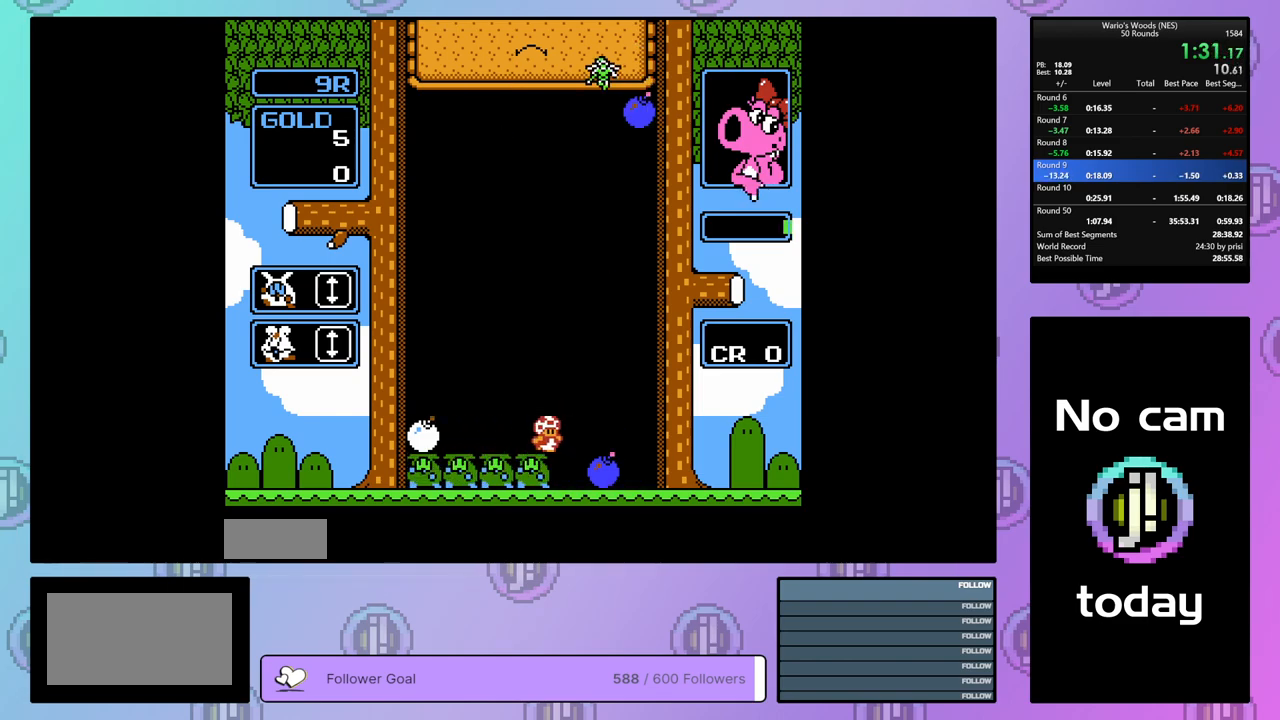
{"buttons": ["DPAD_DOWN"], "events": [[217, "DPAD_RIGHT", "up"], [300, "DPAD_DOWN", "down"]]}
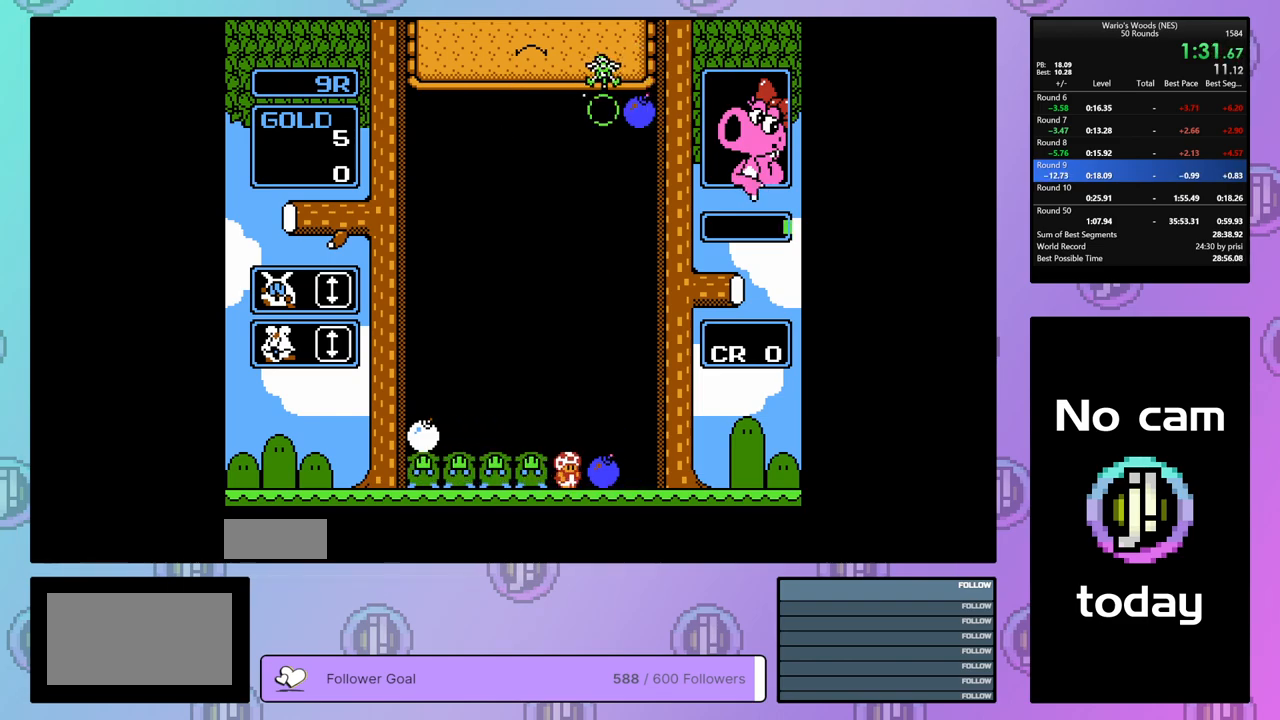
{"buttons": ["DPAD_DOWN"], "events": []}
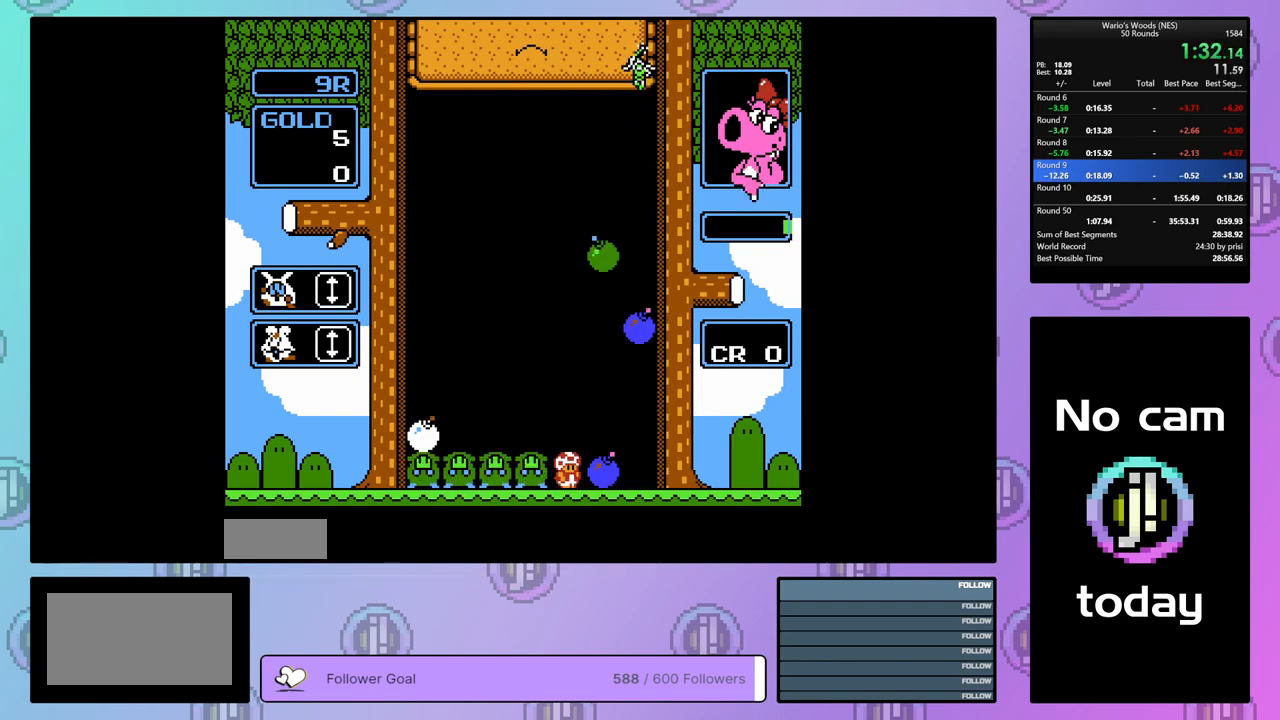
{"buttons": ["B"], "events": [[317, "DPAD_DOWN", "up"], [350, "B", "down"]]}
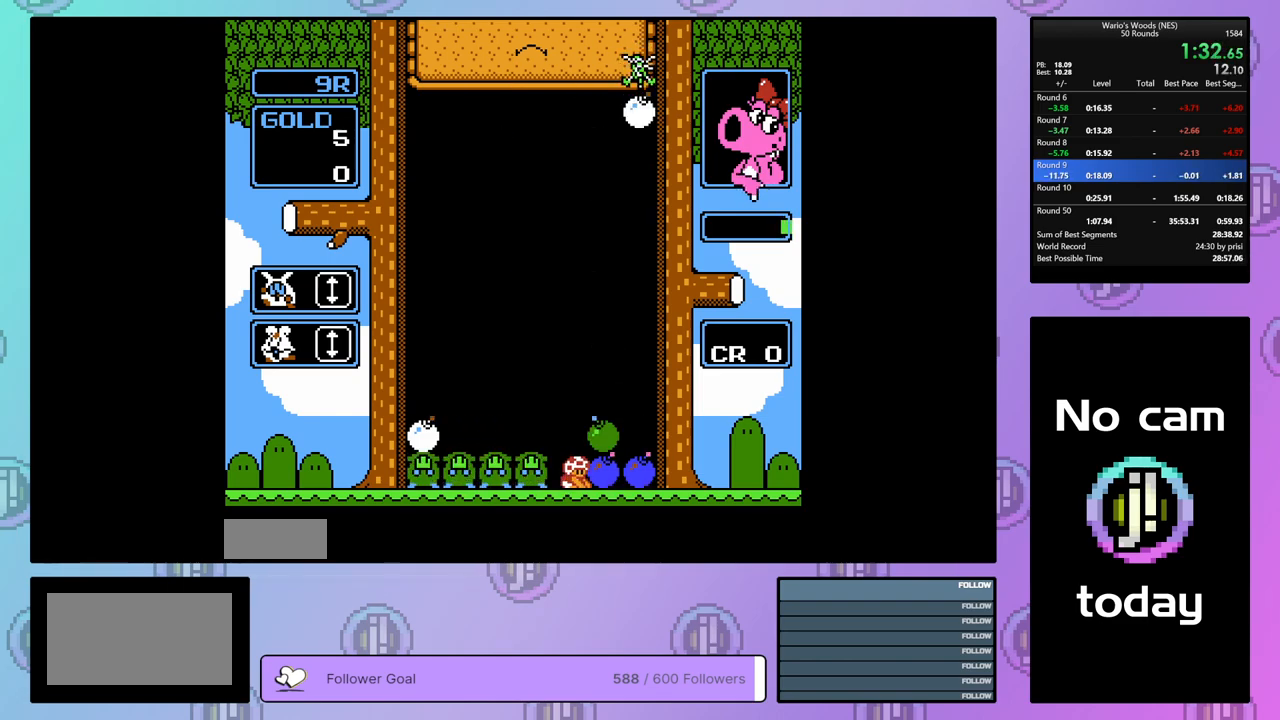
{"buttons": ["B"], "events": [[67, "B", "up"], [250, "B", "down"], [383, "B", "up"], [483, "B", "down"]]}
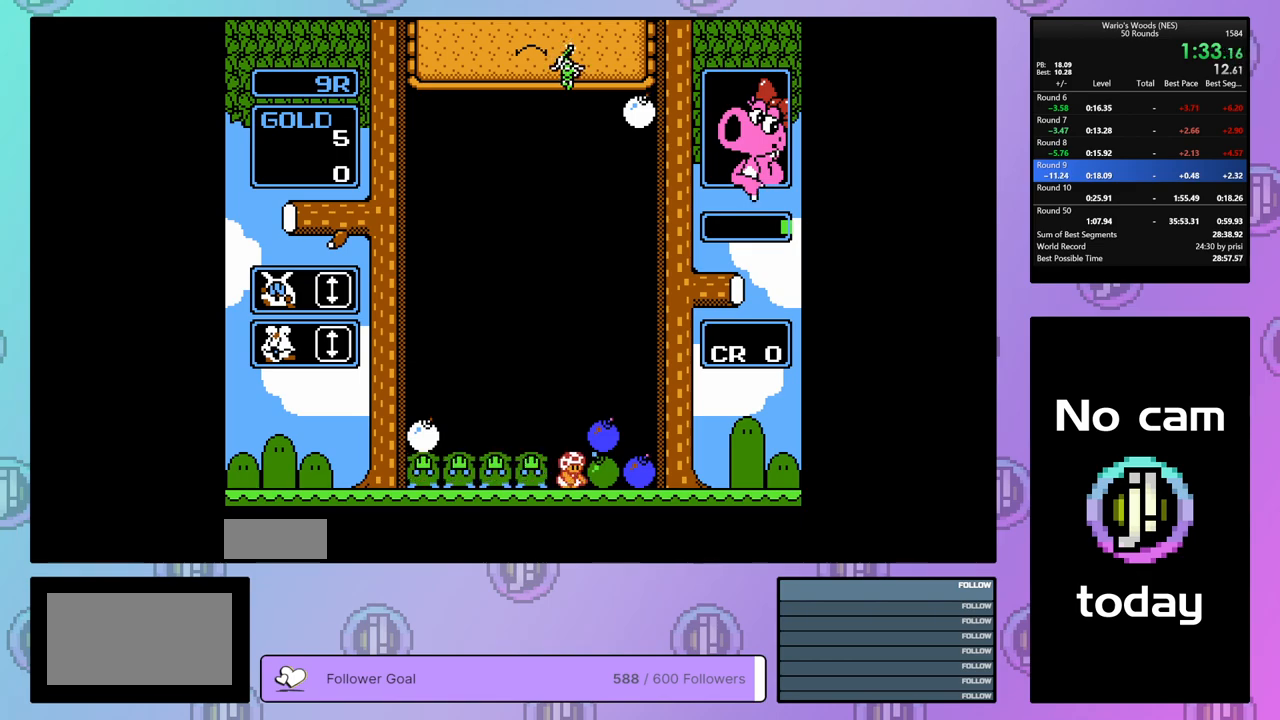
{"buttons": [], "events": [[100, "B", "up"], [133, "DPAD_UP", "down"], [267, "DPAD_UP", "up"]]}
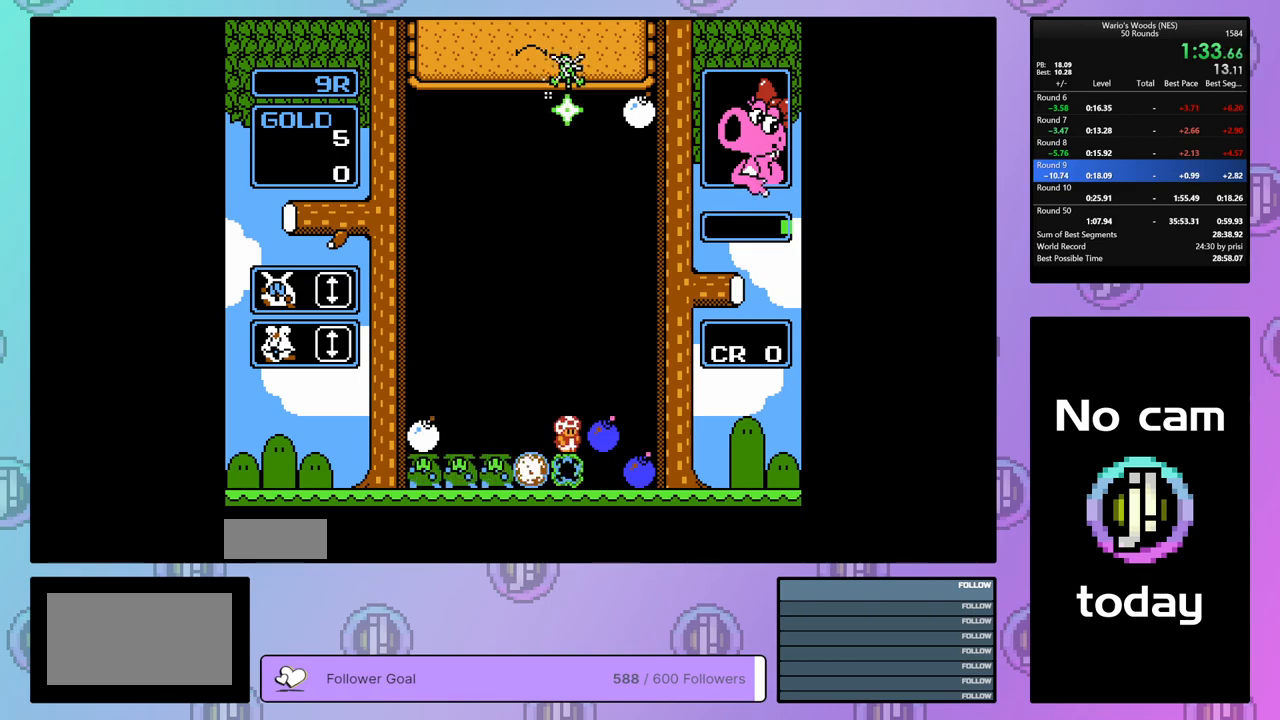
{"buttons": [], "events": [[33, "DPAD_RIGHT", "down"], [383, "DPAD_RIGHT", "up"]]}
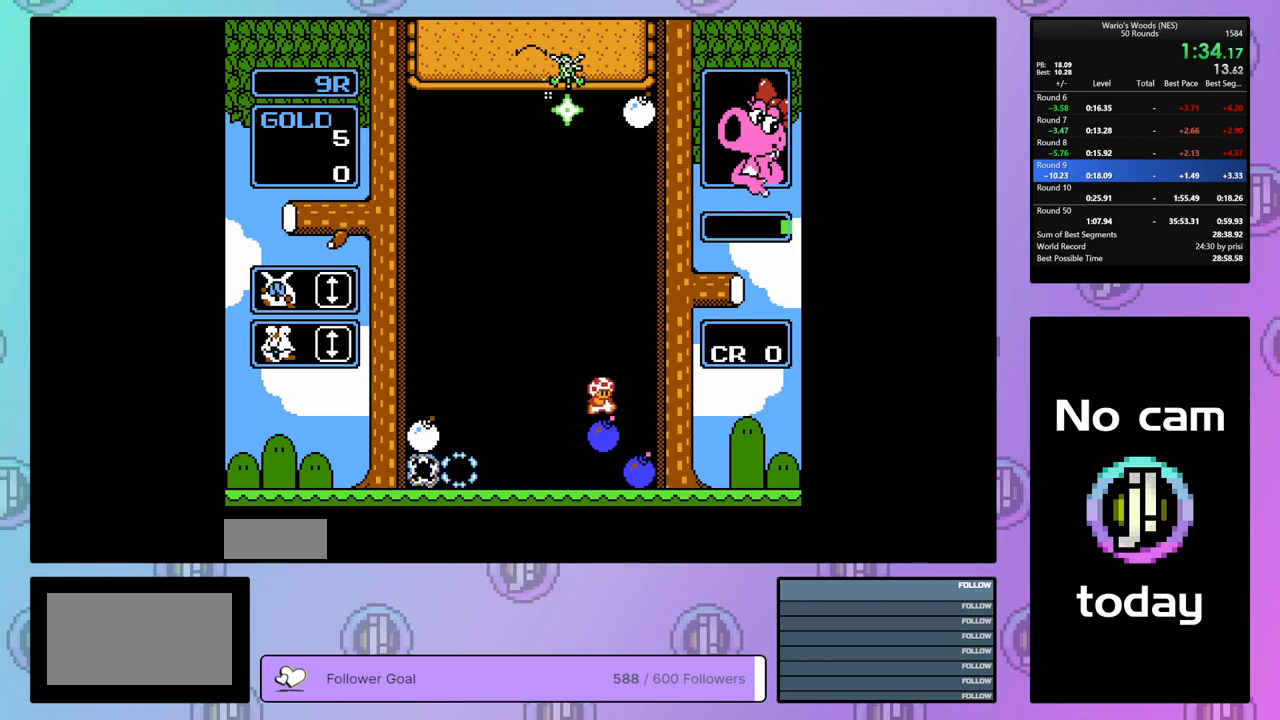
{"buttons": [], "events": []}
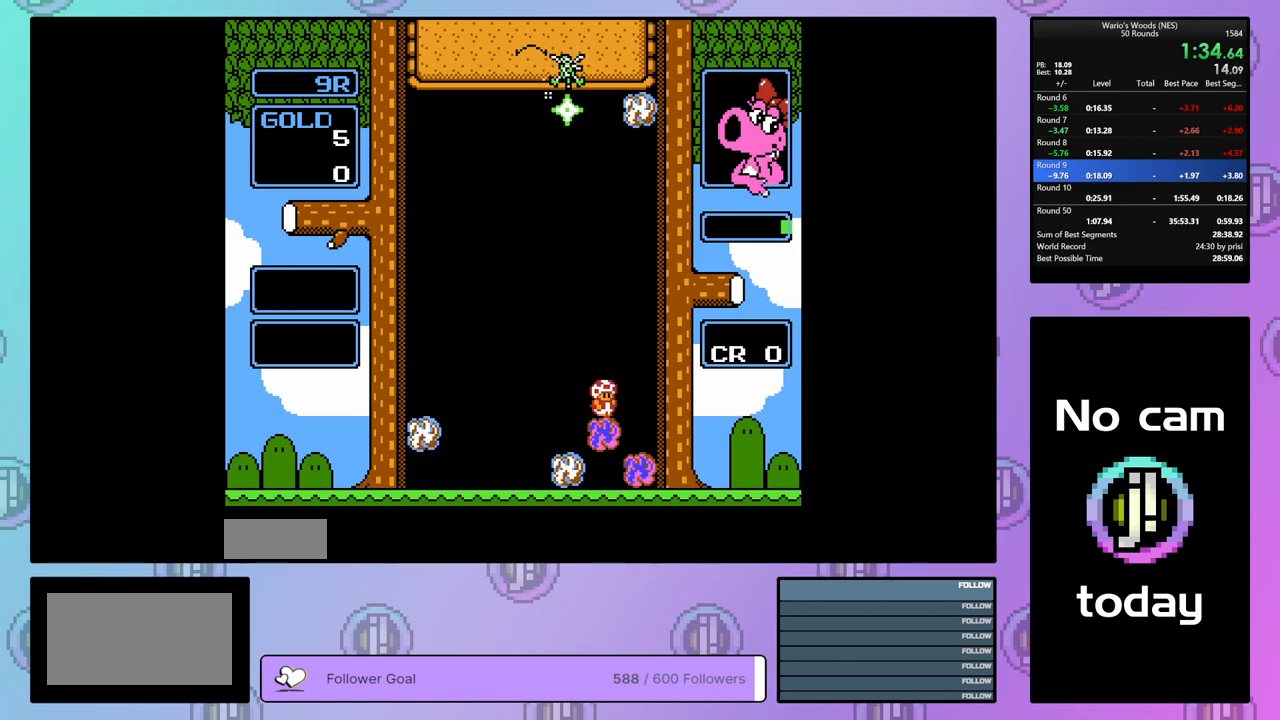
{"buttons": [], "events": [[33, "DPAD_RIGHT", "down"], [250, "DPAD_RIGHT", "up"]]}
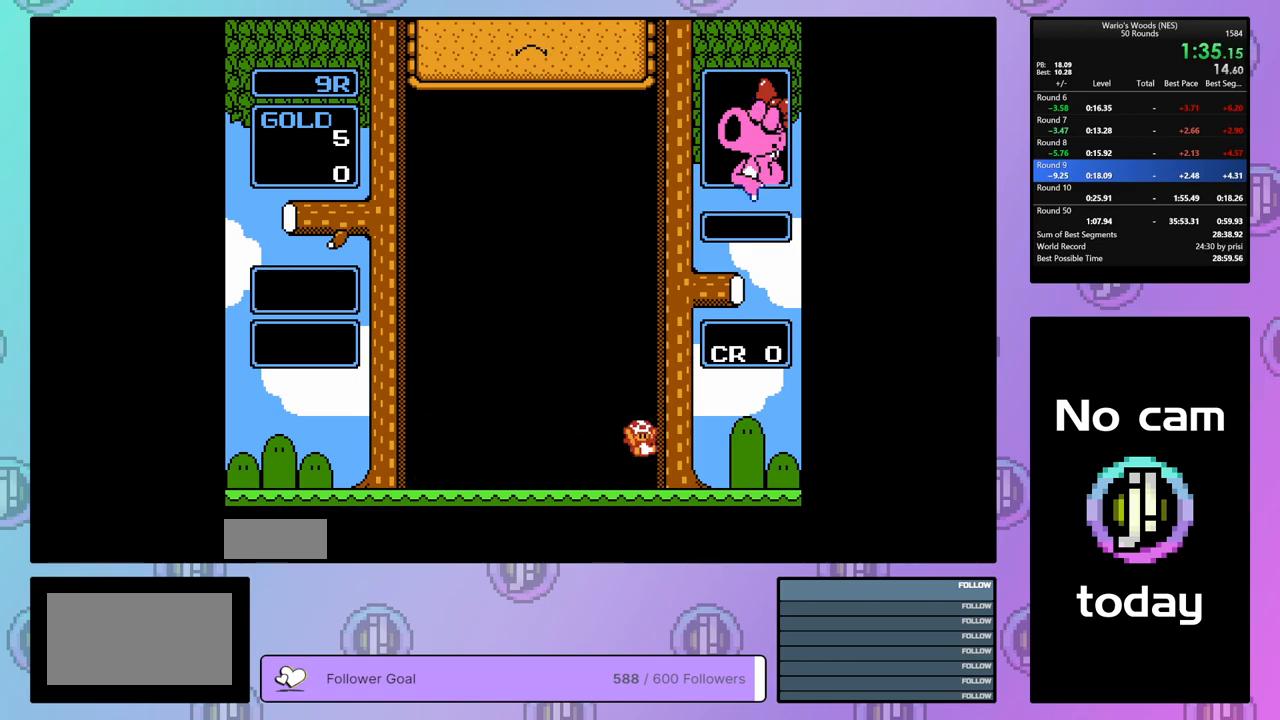
{"buttons": ["DPAD_RIGHT"], "events": [[100, "DPAD_RIGHT", "down"]]}
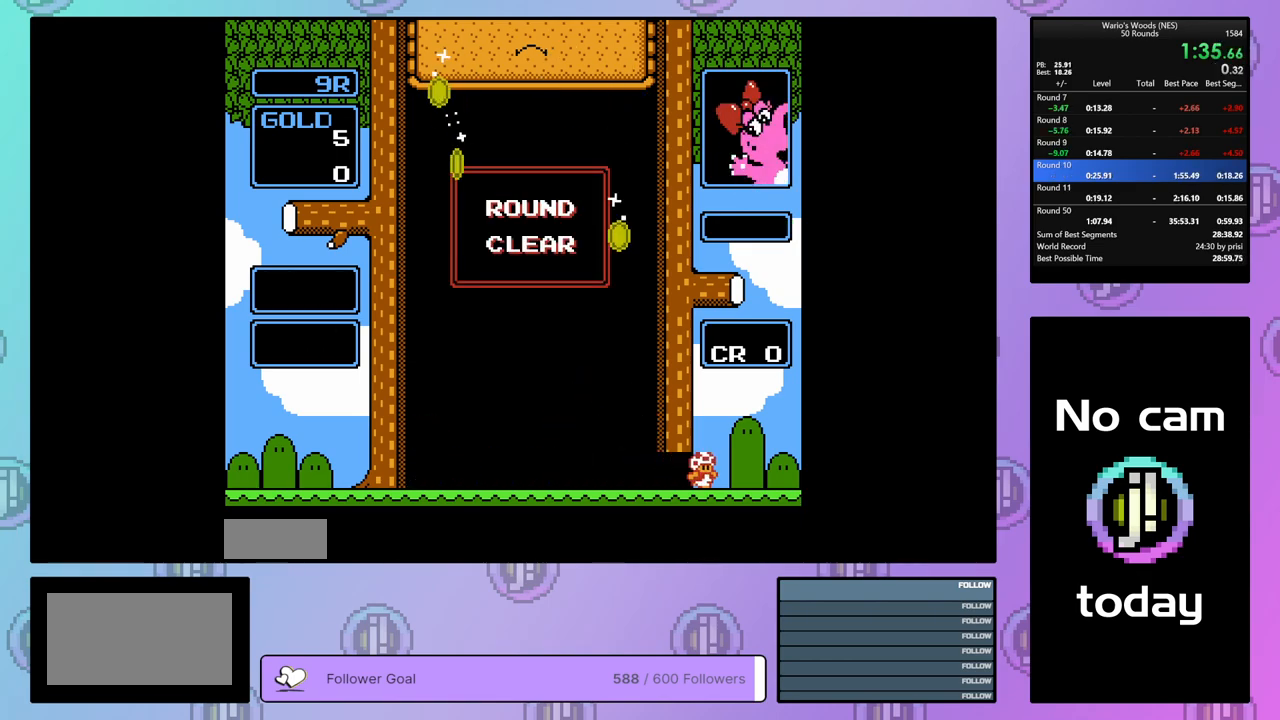
{"buttons": ["DPAD_RIGHT"], "events": []}
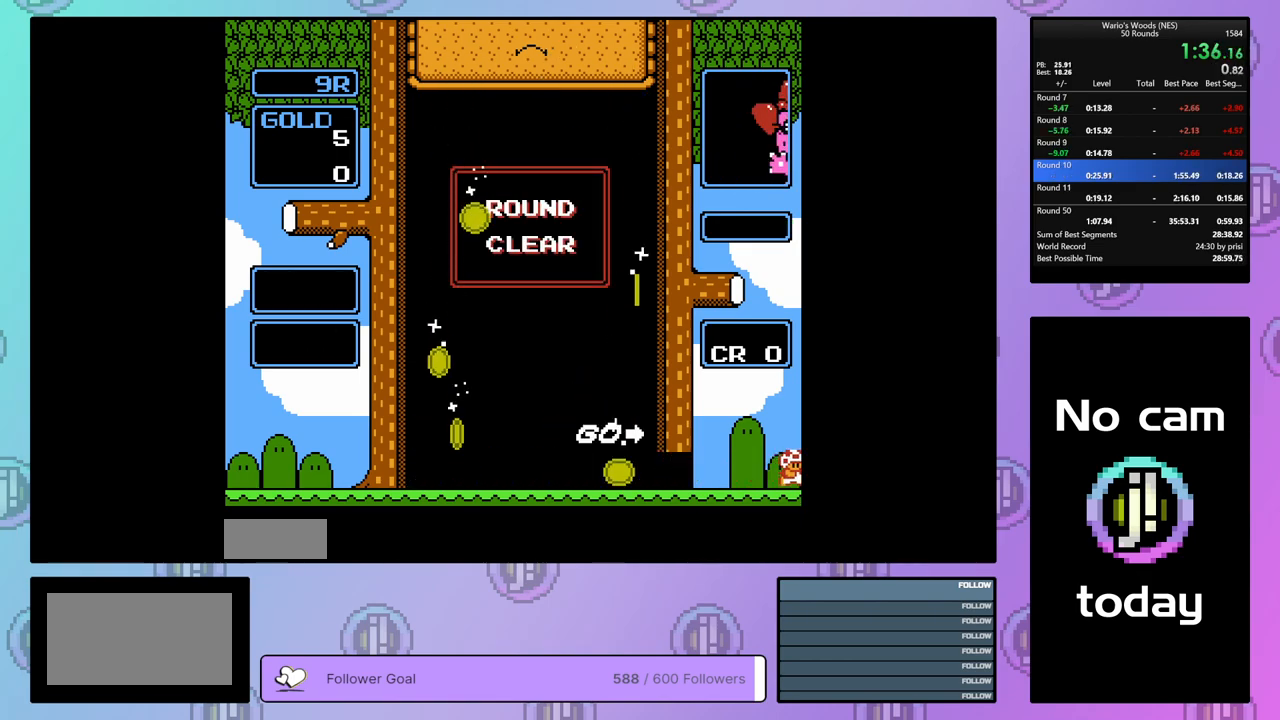
{"buttons": ["DPAD_RIGHT"], "events": []}
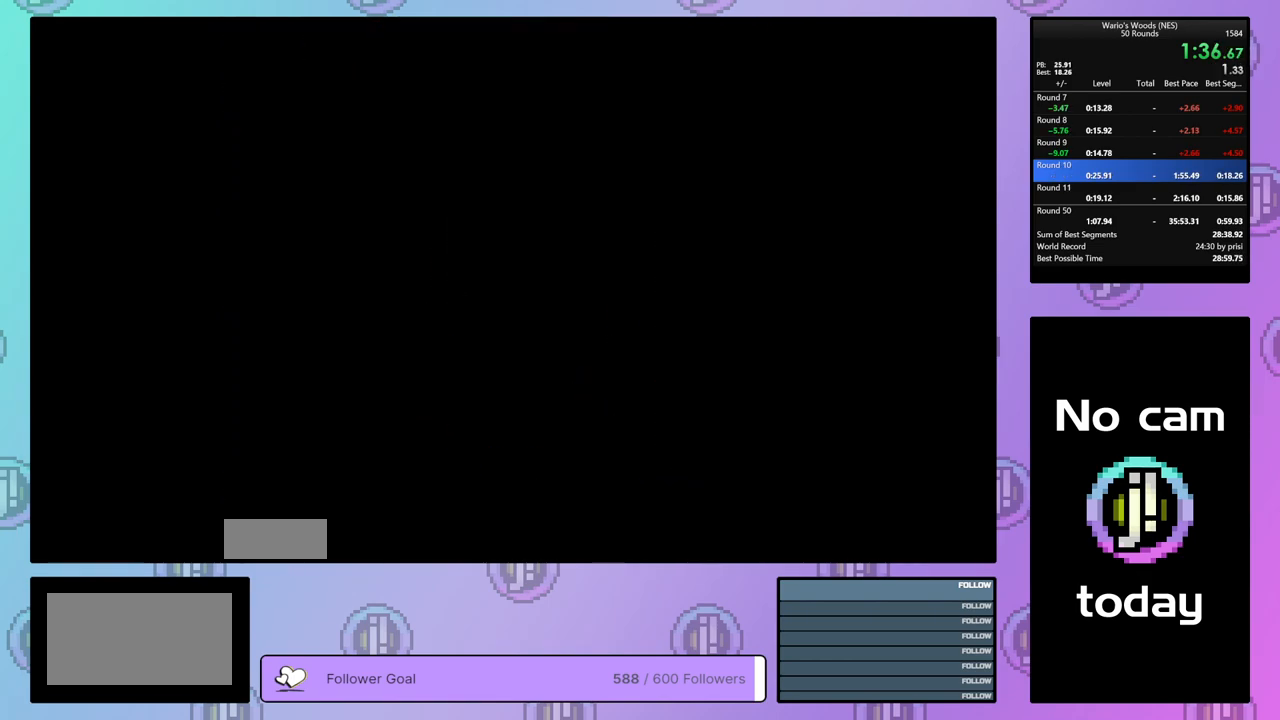
{"buttons": ["DPAD_RIGHT"], "events": []}
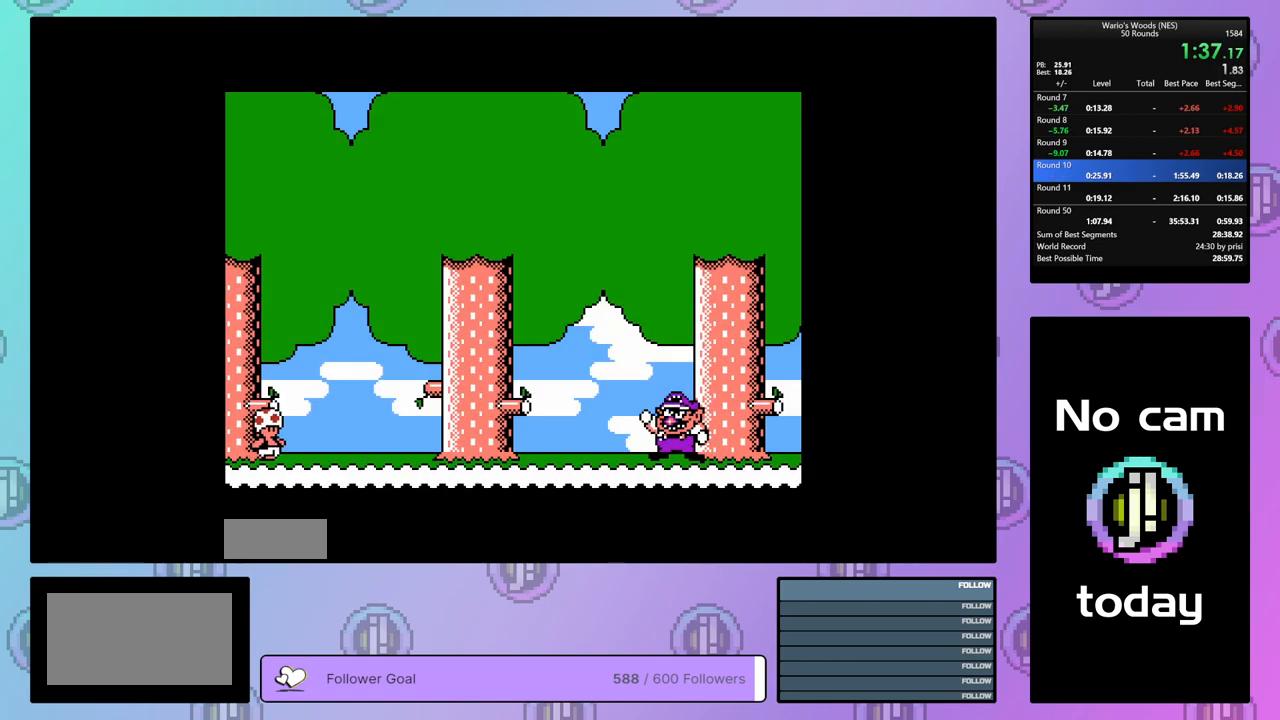
{"buttons": ["DPAD_DOWN", "DPAD_RIGHT"], "events": [[117, "DPAD_UP", "down"], [200, "DPAD_RIGHT", "up"], [250, "DPAD_LEFT", "down"], [317, "DPAD_UP", "up"], [400, "DPAD_DOWN", "down"], [483, "DPAD_LEFT", "up"], [500, "DPAD_RIGHT", "down"]]}
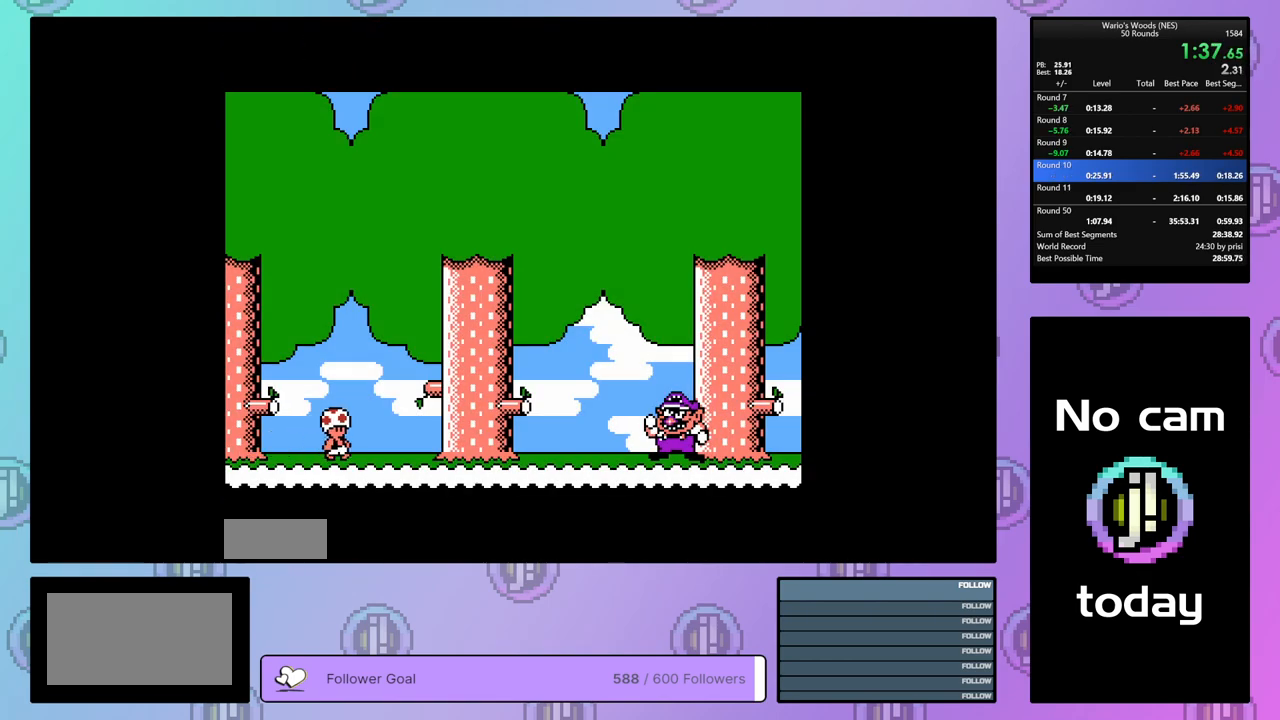
{"buttons": ["DPAD_DOWN"]}
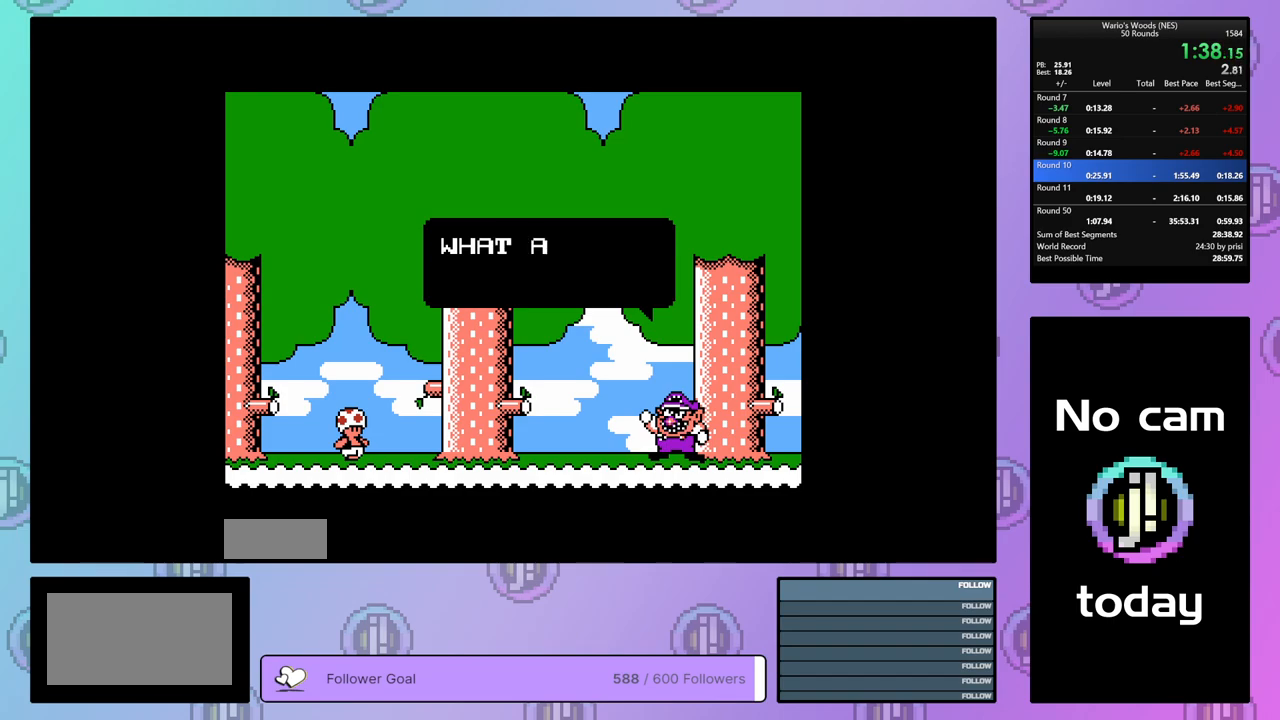
{"buttons": ["DPAD_DOWN", "DPAD_RIGHT"]}
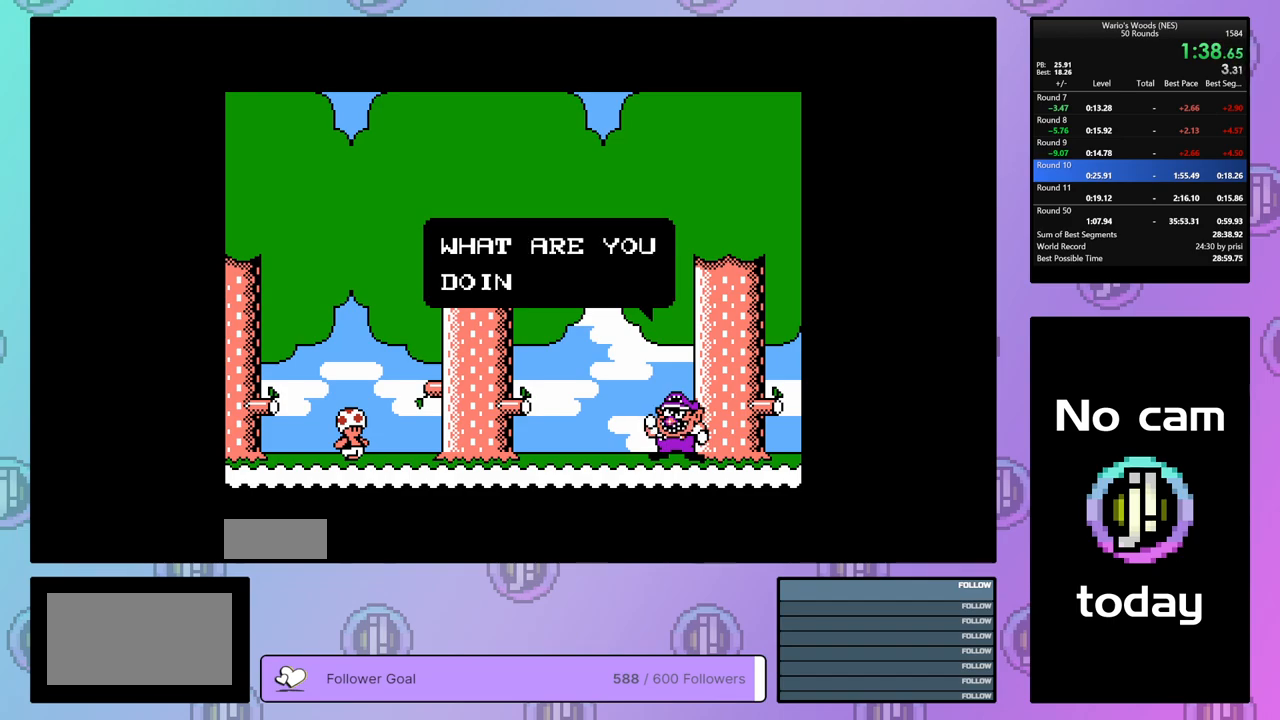
{"buttons": ["DPAD_UP", "DPAD_LEFT"]}
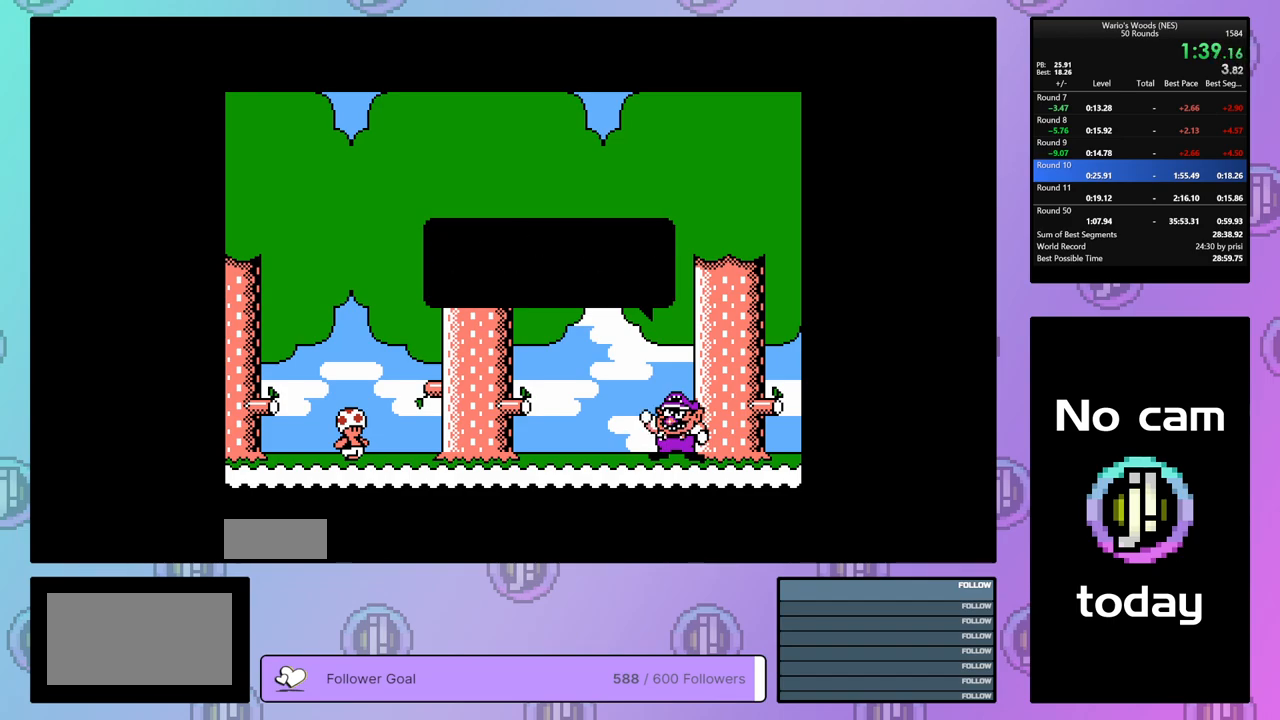
{"buttons": ["DPAD_LEFT"]}
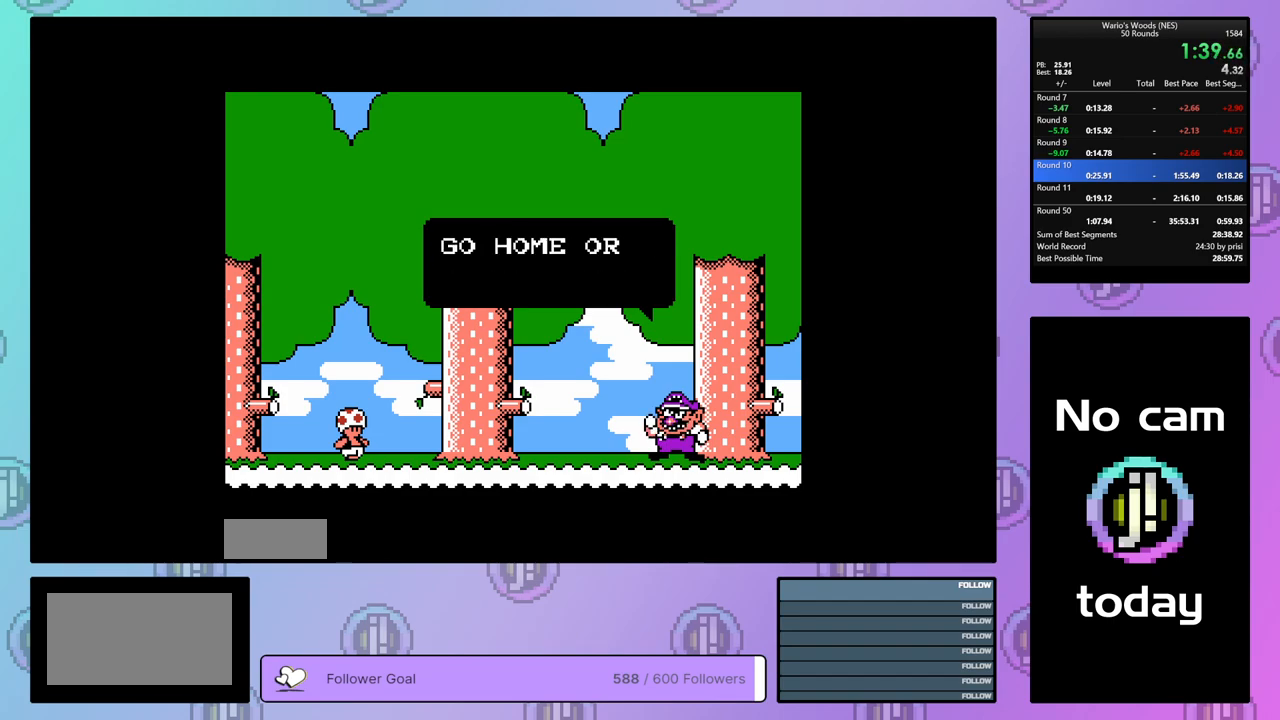
{"buttons": ["DPAD_RIGHT"]}
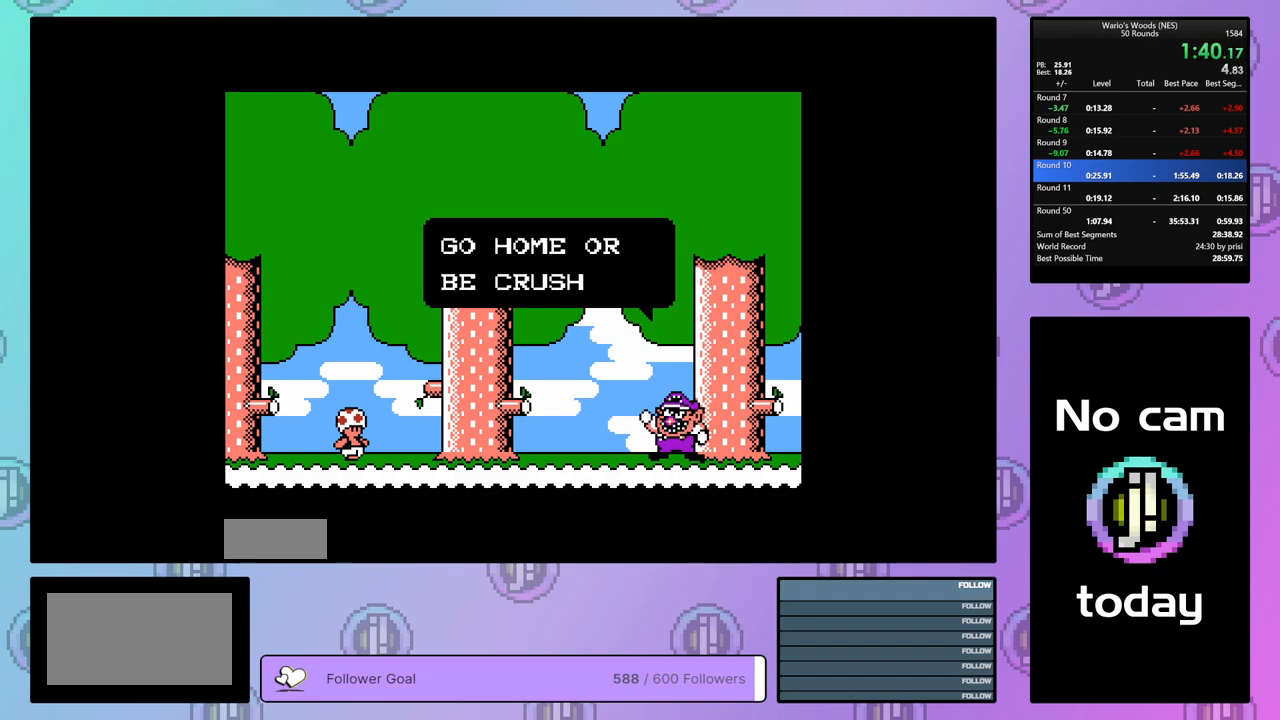
{"buttons": ["DPAD_UP"]}
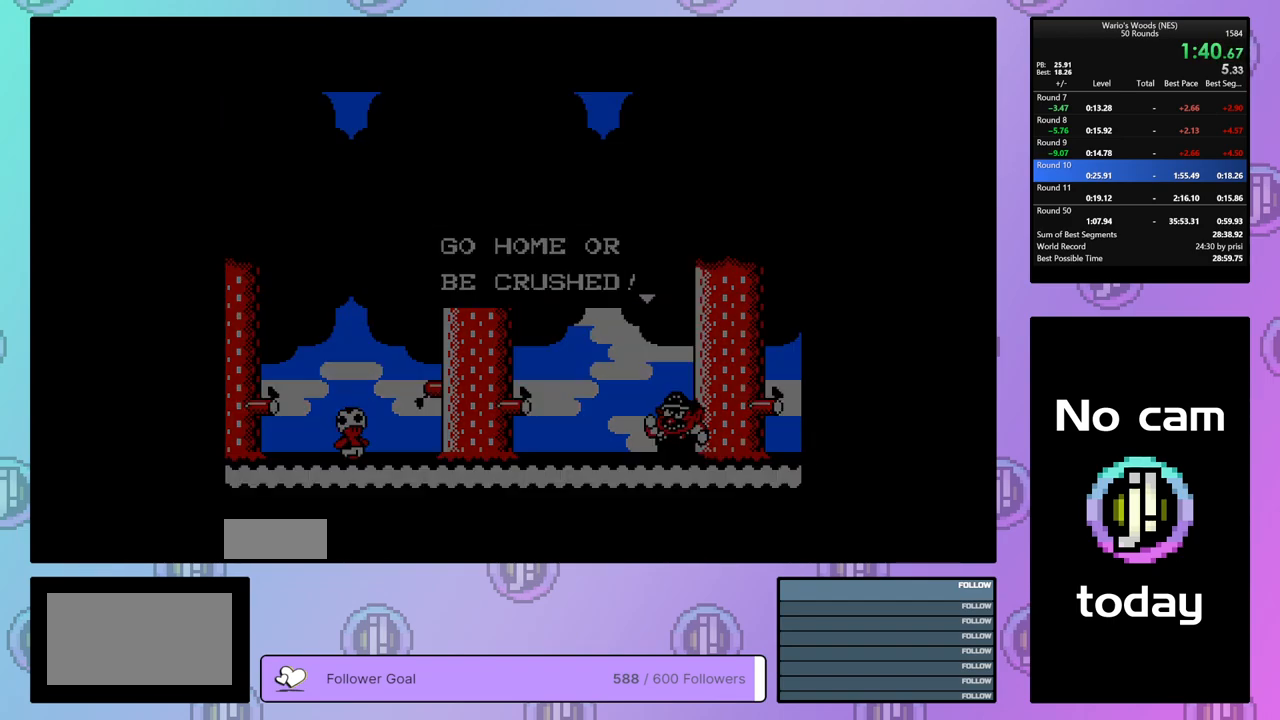
{"buttons": [], "events": [[33, "DPAD_UP", "up"], [400, "DPAD_DOWN", "down"], [433, "DPAD_DOWN", "up"]]}
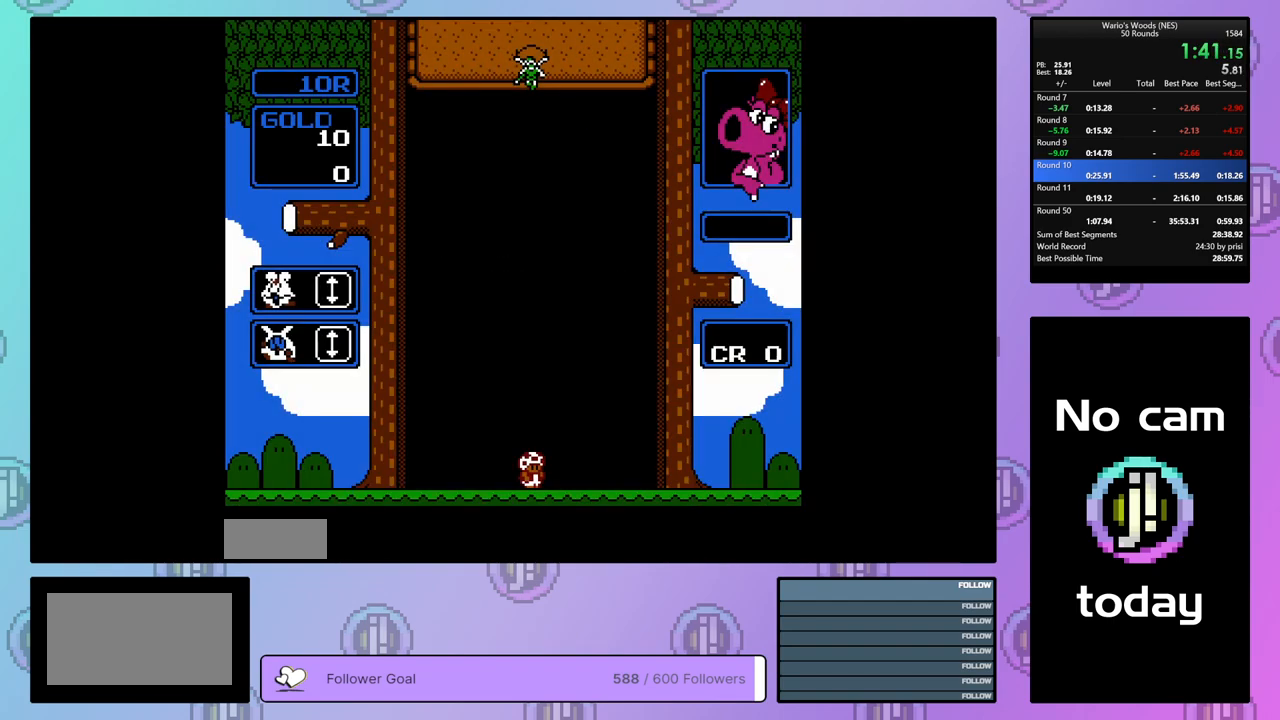
{"buttons": [], "events": [[50, "DPAD_DOWN", "down"], [133, "DPAD_DOWN", "up"], [200, "DPAD_DOWN", "down"], [317, "DPAD_DOWN", "up"]]}